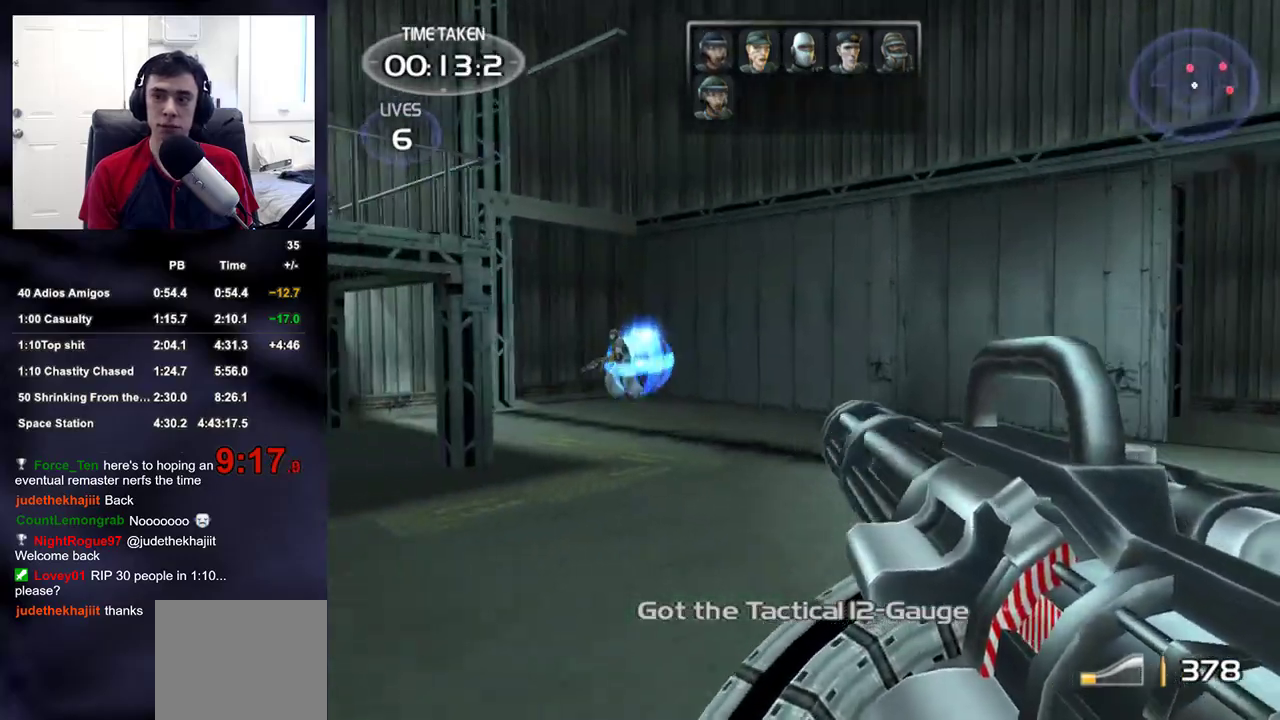
Gameplay with a controller (PlayStation layout); each line is a JSON object with the inputs held at the frame after it (dt_ms = milliseconds from this image to that frame). "events" lists button and stick changes between this image and that frame as [ms after this image, input, new state], when the widget could be followed in between.
{"dt_ms": 500, "buttons": [], "left_stick": "right", "right_stick": "left", "events": [[333, "right_stick", "left"], [500, "left_stick", "right"]]}
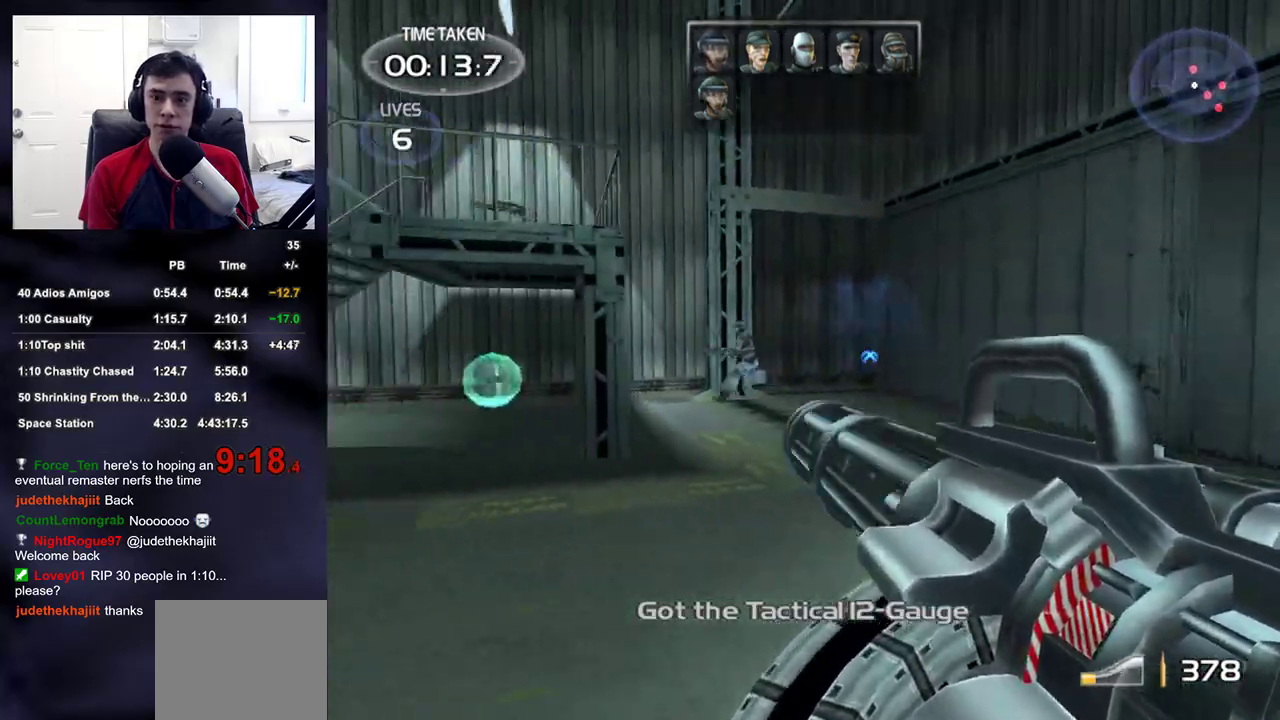
{"dt_ms": 1000, "buttons": ["R2"], "left_stick": "right", "right_stick": "center"}
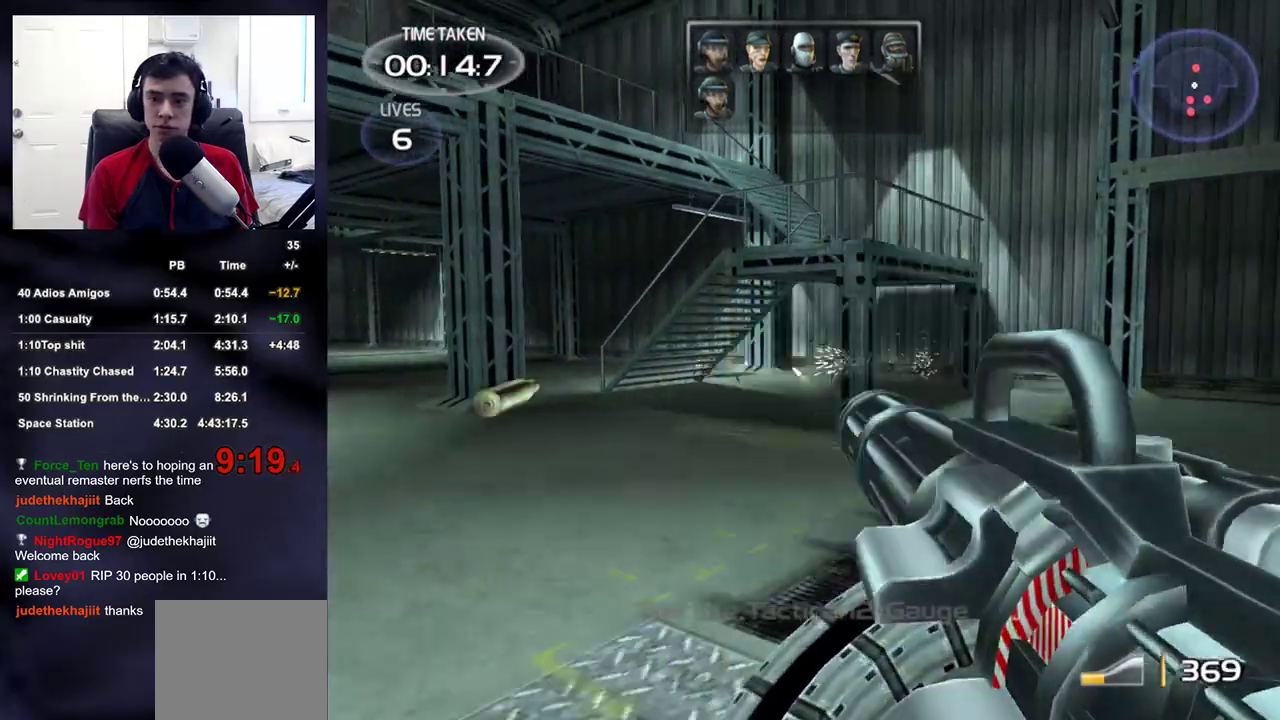
{"dt_ms": 500, "buttons": ["R2"], "left_stick": "down", "right_stick": "center", "events": [[67, "right_stick", "left"], [83, "left_stick", "up"], [117, "right_stick", "center"], [150, "left_stick", "up-left"], [333, "left_stick", "down"]]}
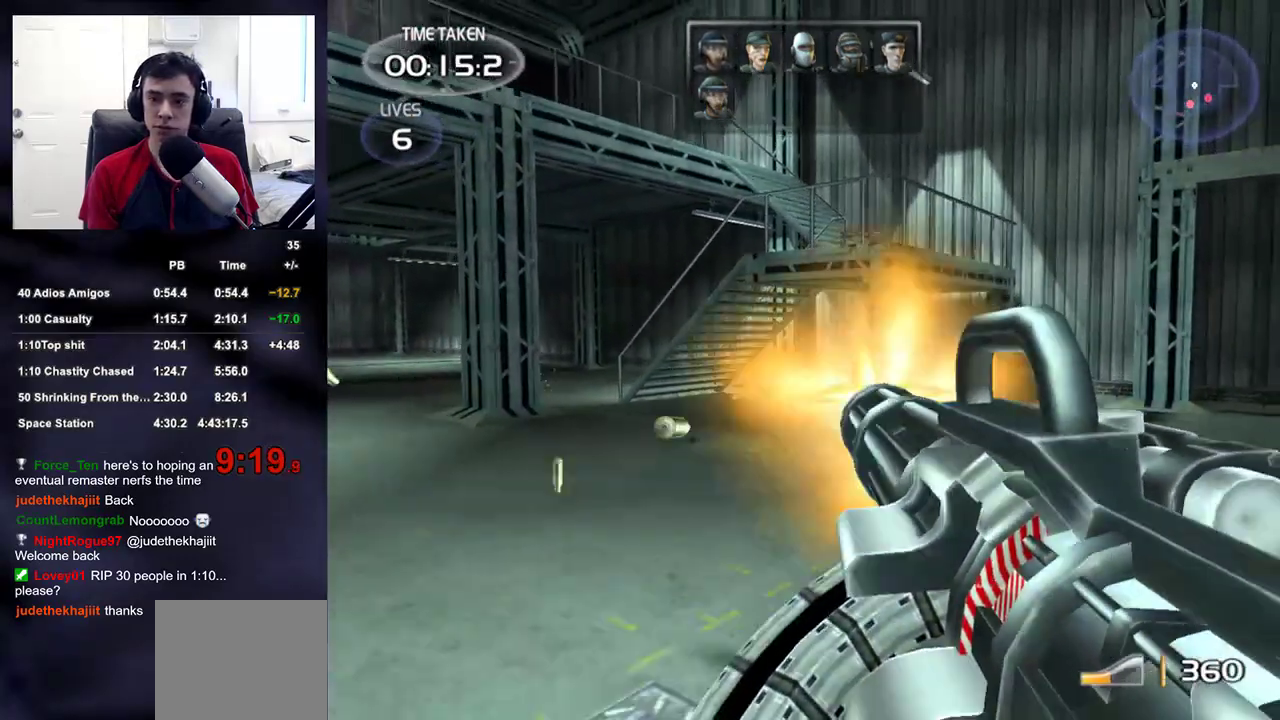
{"dt_ms": 500, "buttons": [], "left_stick": "up-right", "right_stick": "center", "events": [[117, "right_stick", "down-right"], [150, "left_stick", "right"], [167, "R2", "up"], [250, "left_stick", "up-right"], [483, "right_stick", "center"]]}
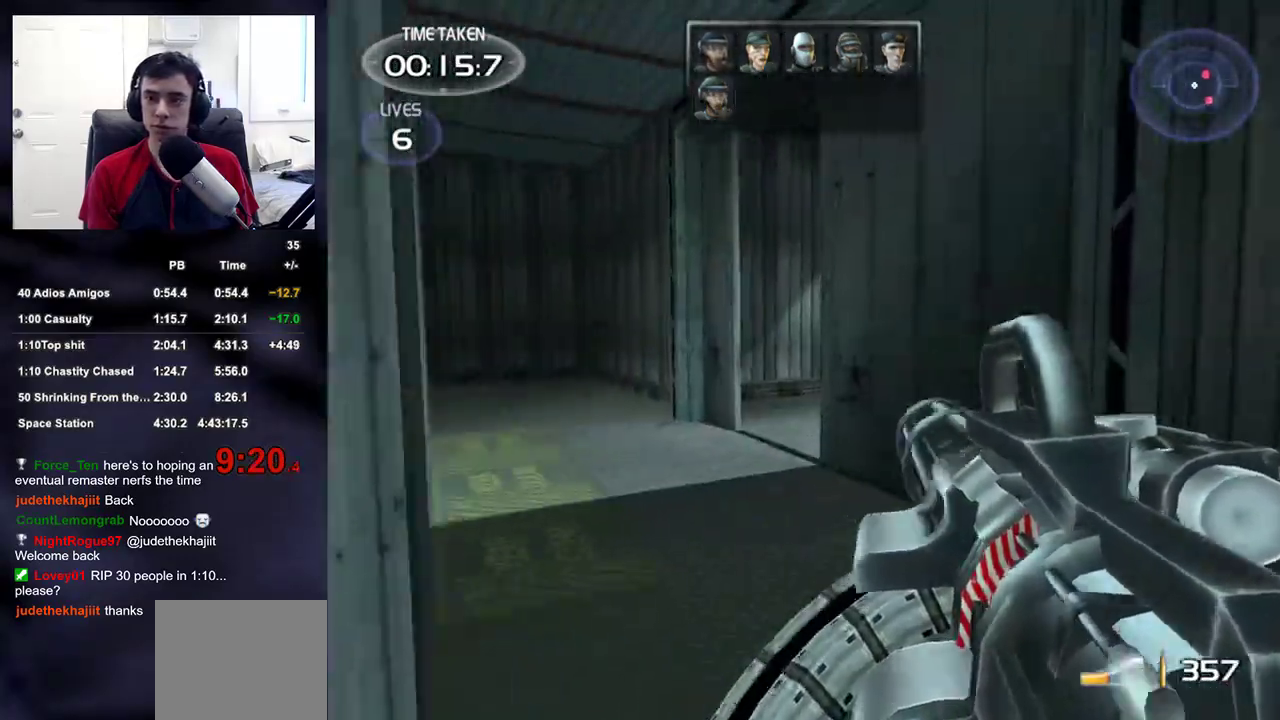
{"dt_ms": 500, "buttons": [], "left_stick": "up-left", "right_stick": "center", "events": [[83, "left_stick", "up"], [233, "right_stick", "up-right"], [317, "left_stick", "up-left"], [383, "right_stick", "center"]]}
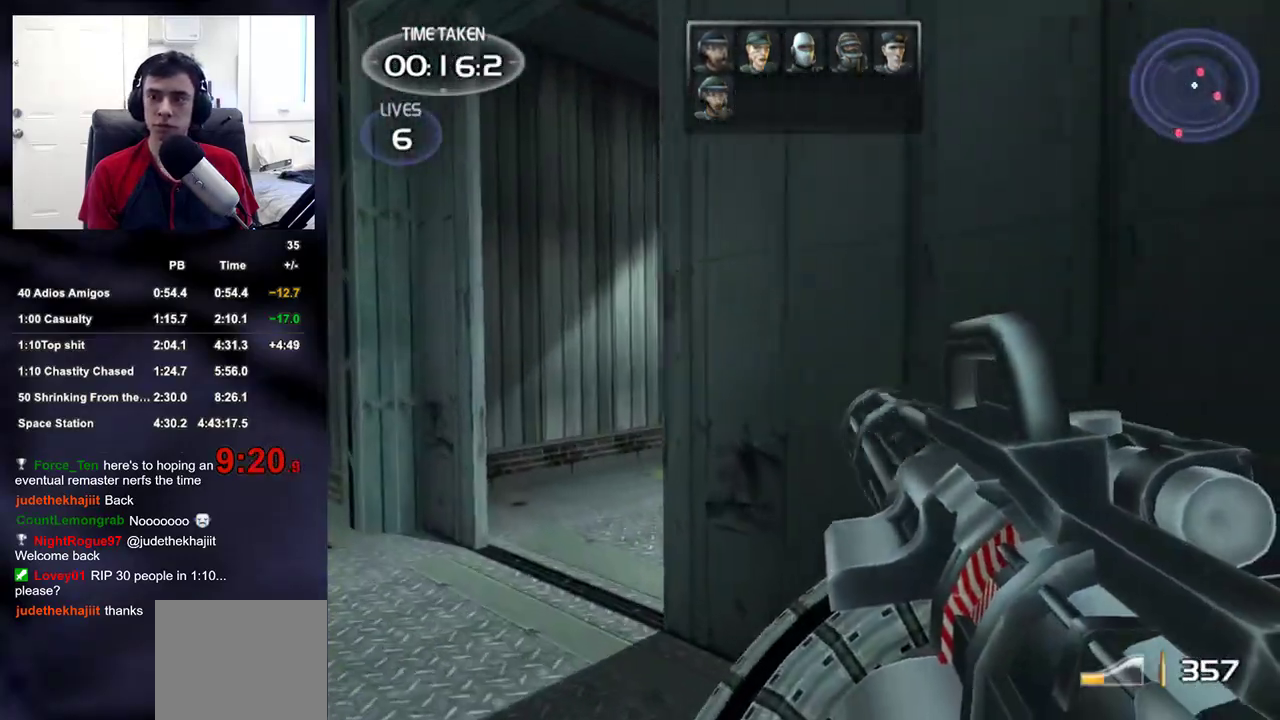
{"dt_ms": 500, "buttons": ["R2"], "left_stick": "up-left", "right_stick": "up-right", "events": [[150, "right_stick", "down-right"], [300, "right_stick", "center"], [467, "right_stick", "up-right"], [500, "R2", "down"]]}
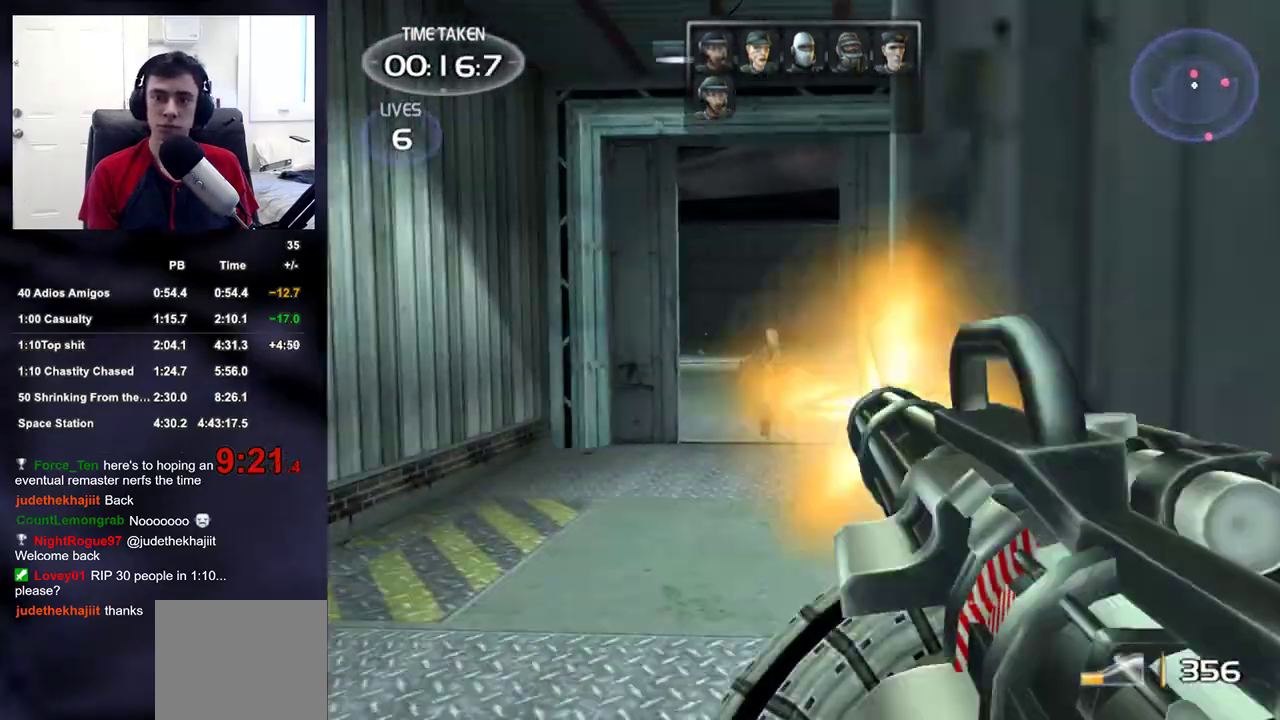
{"dt_ms": 500, "buttons": [], "left_stick": "up", "right_stick": "center", "events": [[17, "right_stick", "center"], [100, "left_stick", "up"], [350, "right_stick", "up-right"], [433, "right_stick", "center"], [500, "R2", "up"]]}
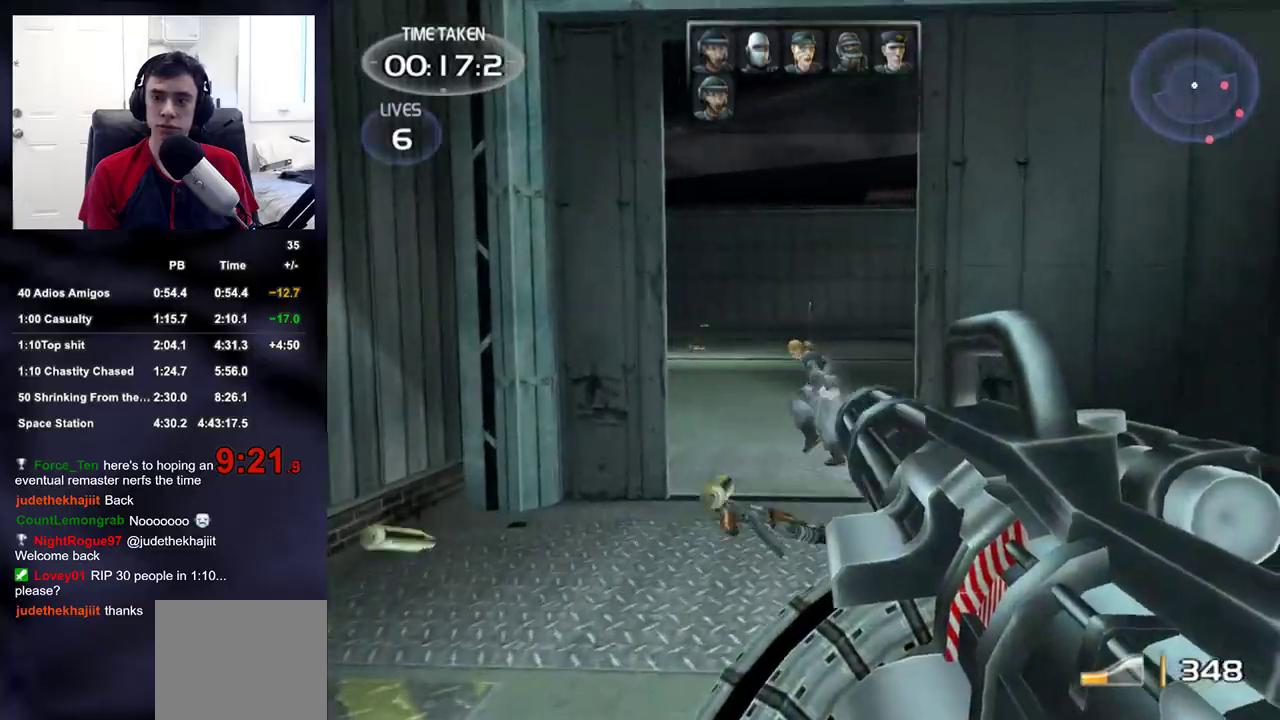
{"dt_ms": 500, "buttons": [], "left_stick": "up", "right_stick": "up-right", "events": [[50, "right_stick", "right"], [217, "right_stick", "center"], [450, "right_stick", "up-right"]]}
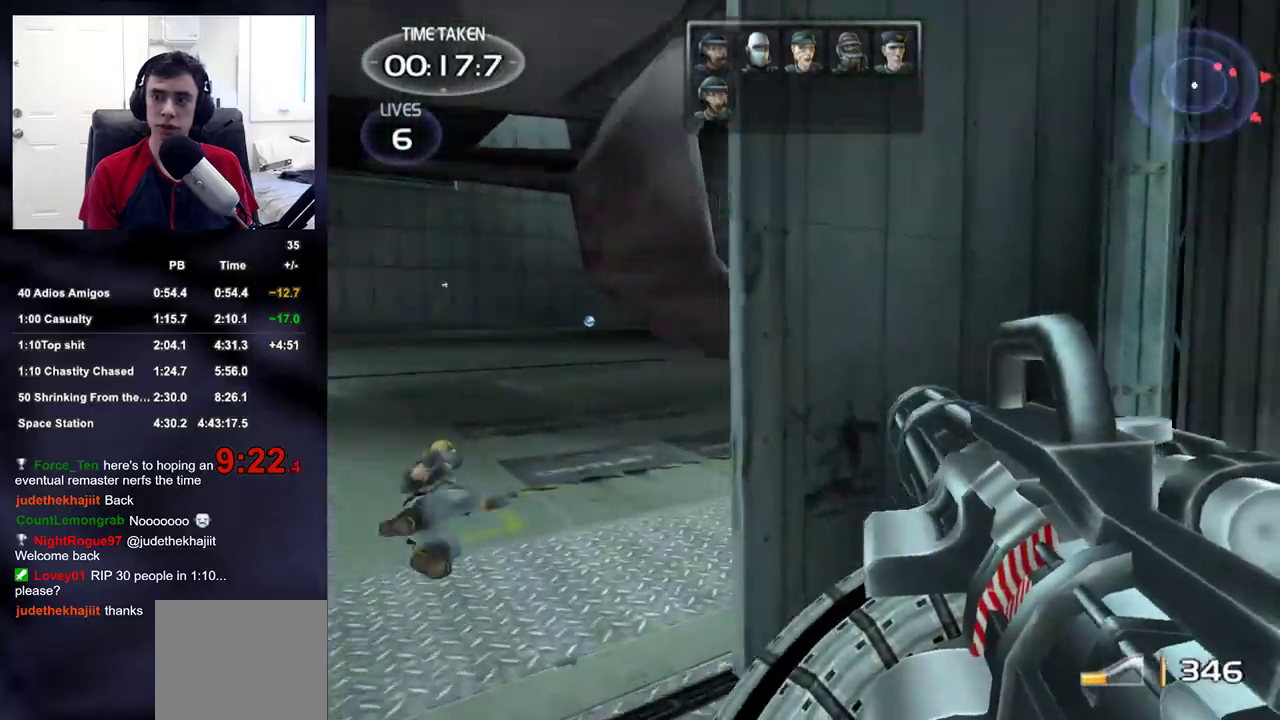
{"dt_ms": 500, "buttons": [], "left_stick": "up", "right_stick": "center", "events": [[117, "right_stick", "center"], [250, "right_stick", "right"], [433, "right_stick", "center"]]}
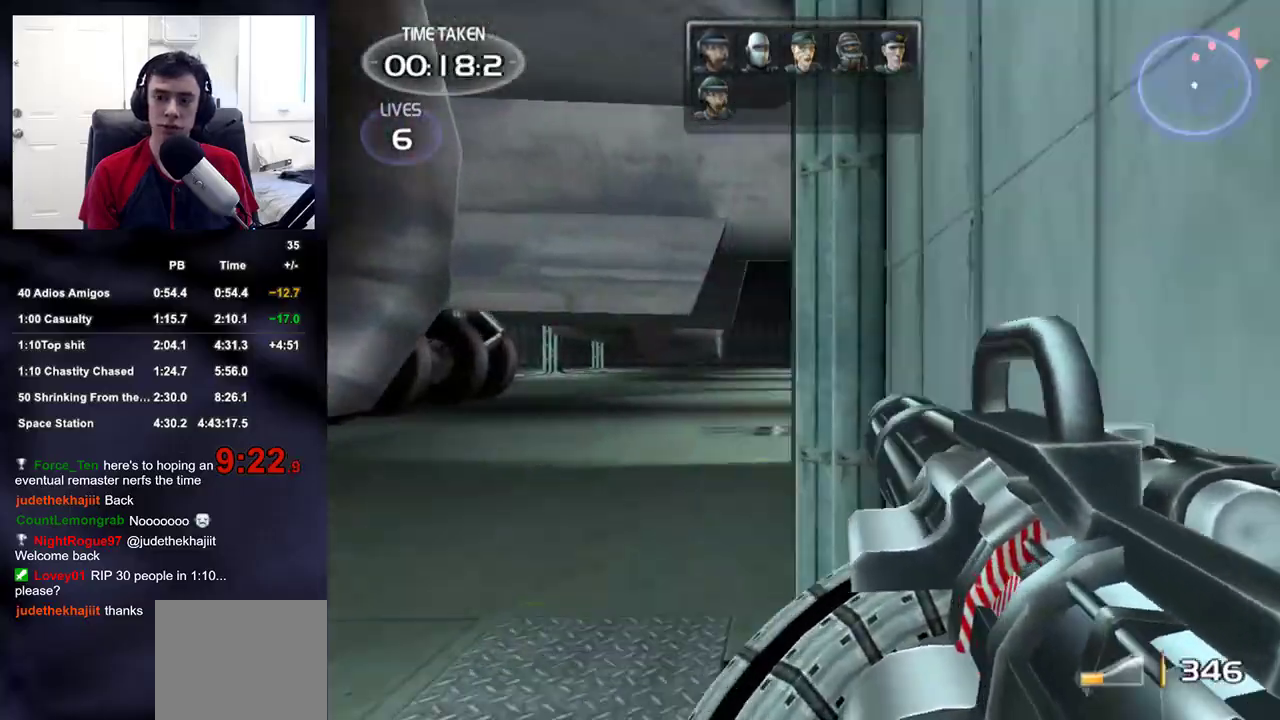
{"dt_ms": 500, "buttons": ["R2"], "left_stick": "up", "right_stick": "center", "events": [[83, "R2", "down"], [150, "right_stick", "down"], [217, "right_stick", "center"], [300, "right_stick", "right"], [383, "right_stick", "center"]]}
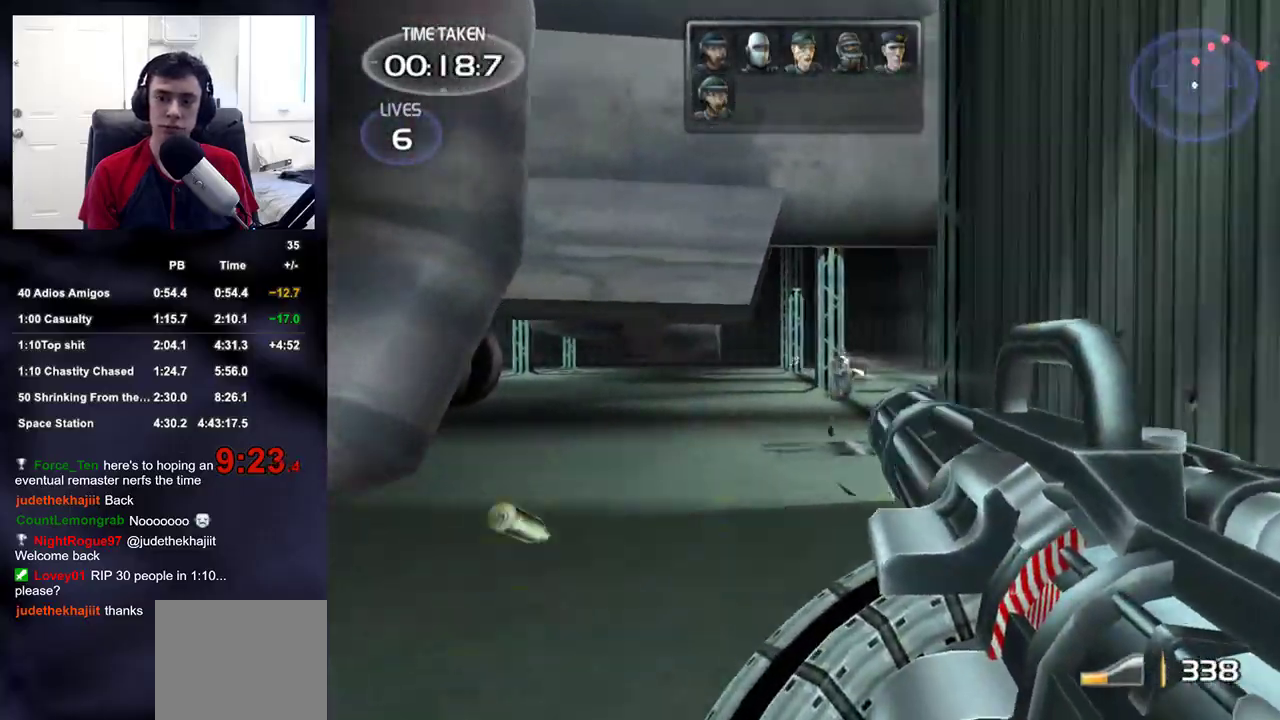
{"dt_ms": 500, "buttons": ["R2"], "left_stick": "up", "right_stick": "center", "events": [[233, "right_stick", "right"], [333, "right_stick", "center"]]}
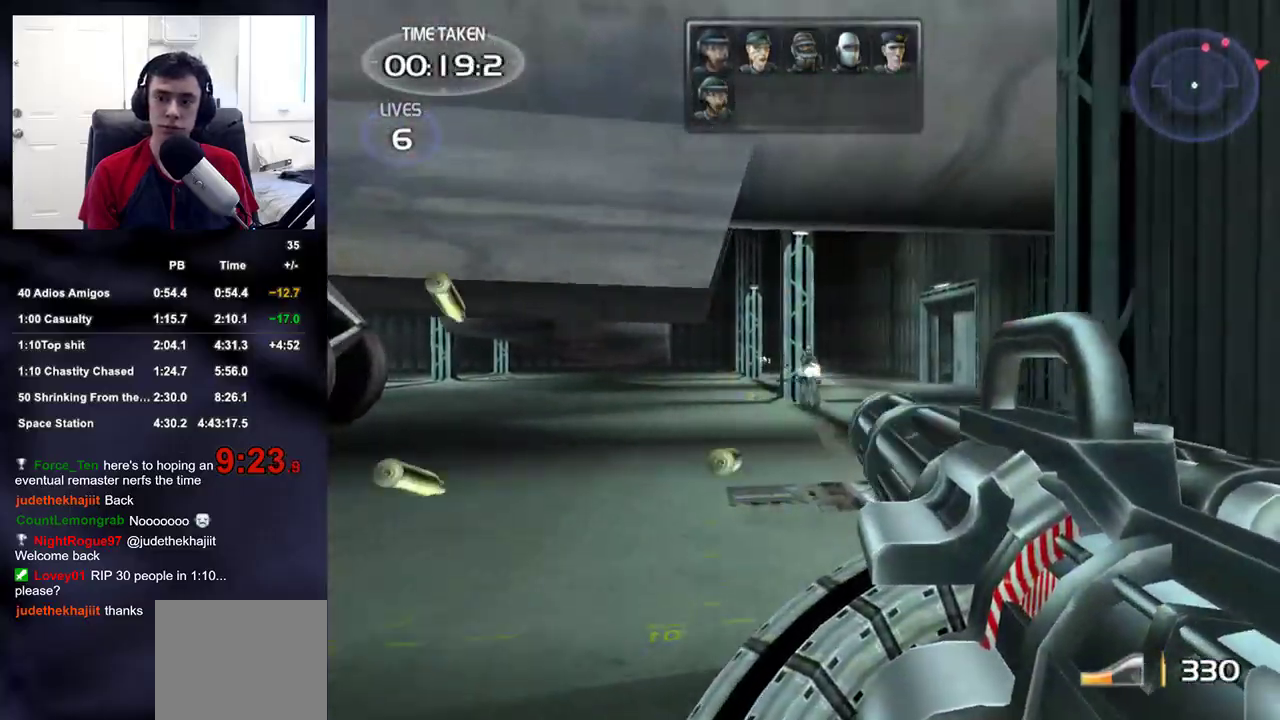
{"dt_ms": 500, "buttons": [], "left_stick": "up", "right_stick": "right", "events": [[83, "right_stick", "right"], [167, "R2", "up"], [300, "right_stick", "center"], [417, "right_stick", "right"]]}
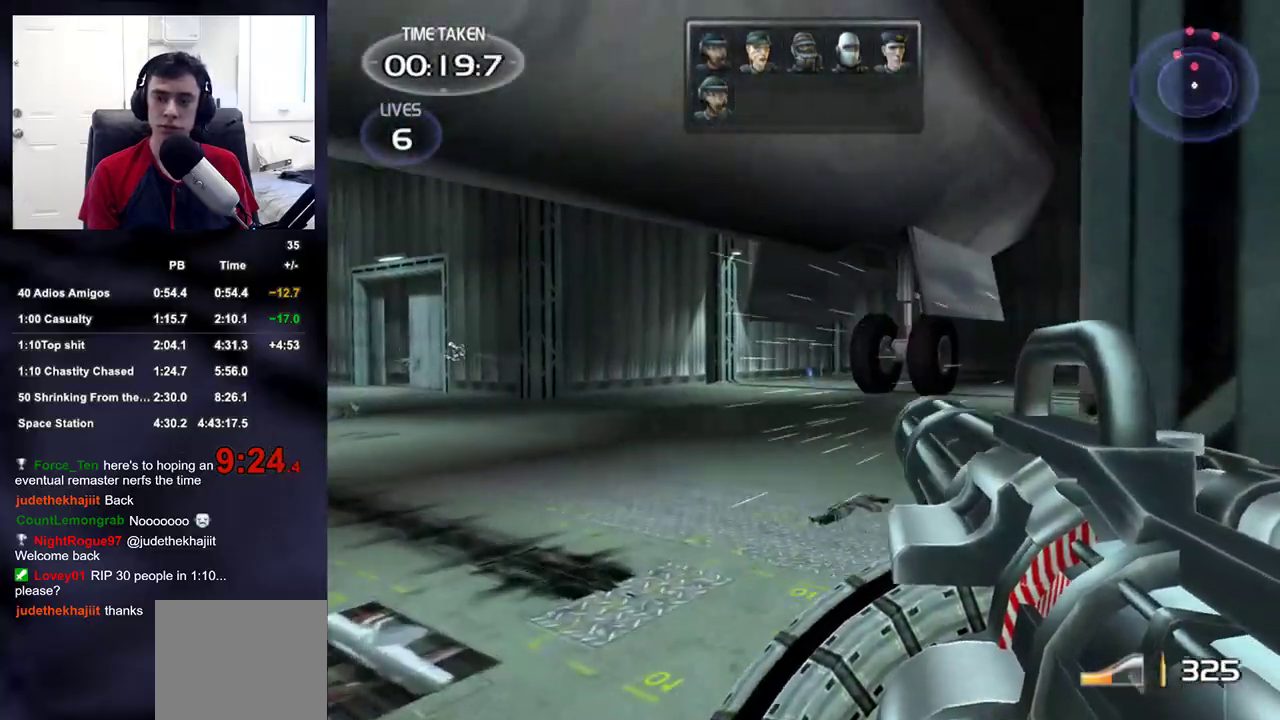
{"dt_ms": 500, "buttons": [], "left_stick": "down", "right_stick": "center", "events": [[17, "right_stick", "center"], [217, "right_stick", "left"], [233, "left_stick", "right"], [283, "left_stick", "down-right"], [383, "left_stick", "down"], [433, "right_stick", "center"]]}
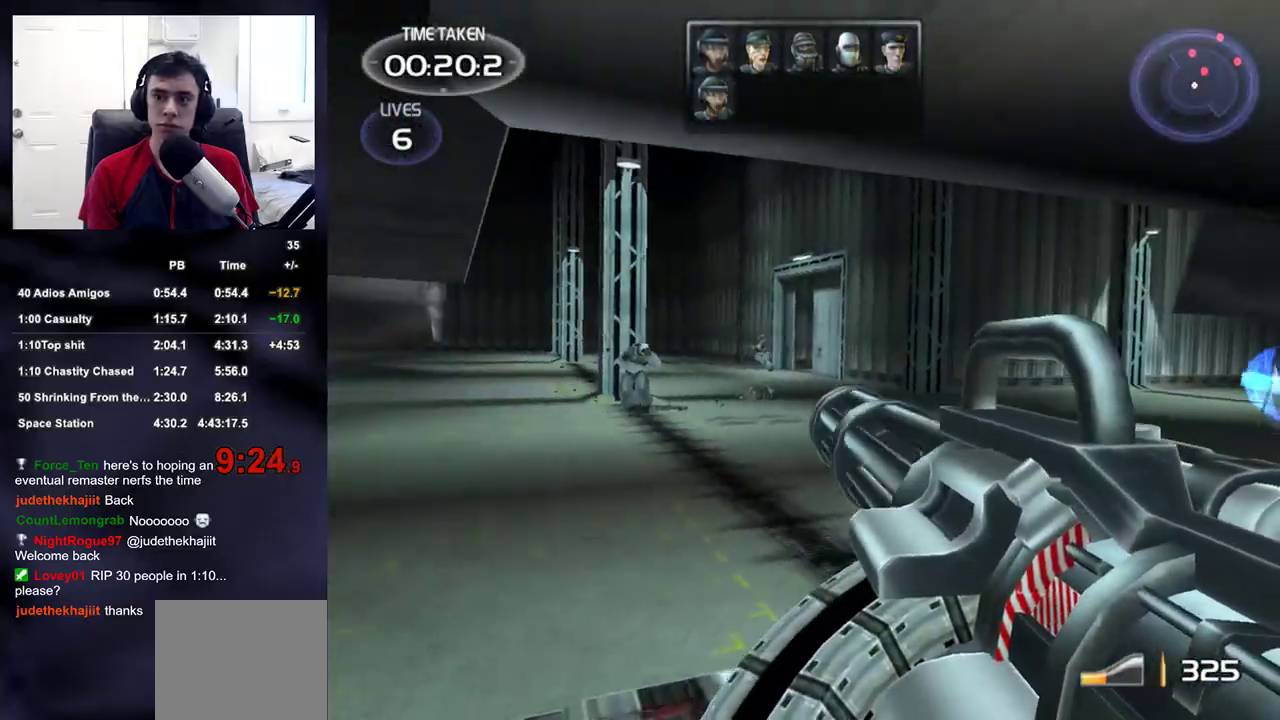
{"dt_ms": 500, "buttons": ["R2"], "left_stick": "up-right", "right_stick": "center", "events": [[133, "right_stick", "up"], [167, "R2", "down"], [200, "right_stick", "center"], [350, "right_stick", "down-left"], [417, "left_stick", "right"], [433, "right_stick", "center"], [500, "left_stick", "up-right"]]}
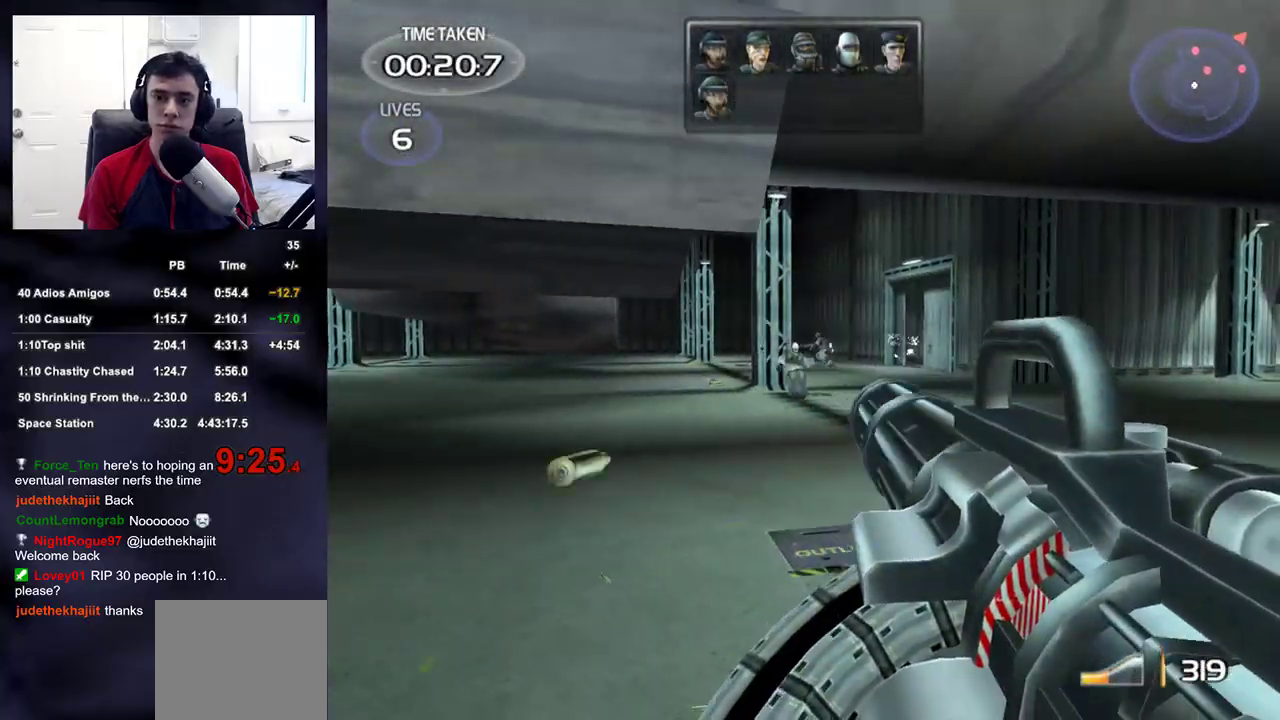
{"dt_ms": 500, "buttons": ["R2"], "left_stick": "up-left", "right_stick": "down", "events": [[117, "left_stick", "up"], [117, "right_stick", "up-left"], [183, "right_stick", "center"], [417, "left_stick", "up-left"], [500, "right_stick", "down"]]}
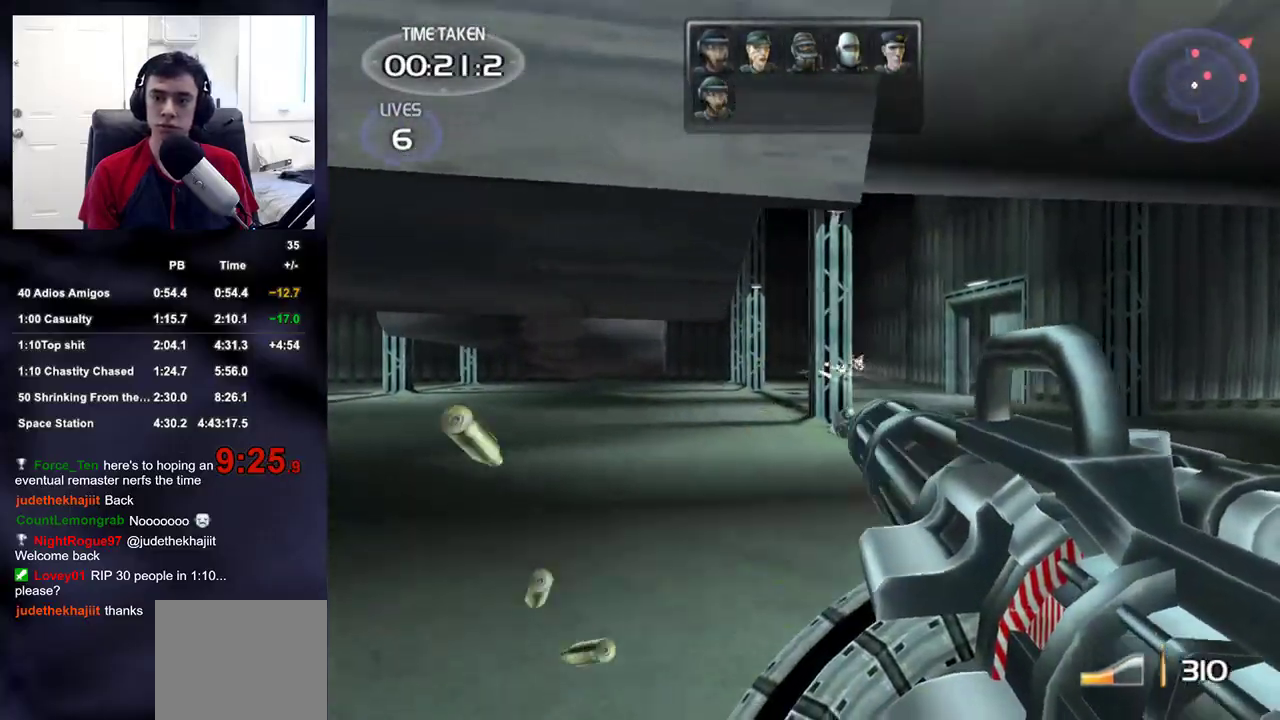
{"dt_ms": 500, "buttons": ["L2", "R2"], "left_stick": "down", "right_stick": "center", "events": [[50, "R2", "up"], [50, "left_stick", "left"], [50, "right_stick", "center"], [217, "left_stick", "down"], [267, "L2", "down"], [283, "R2", "down"]]}
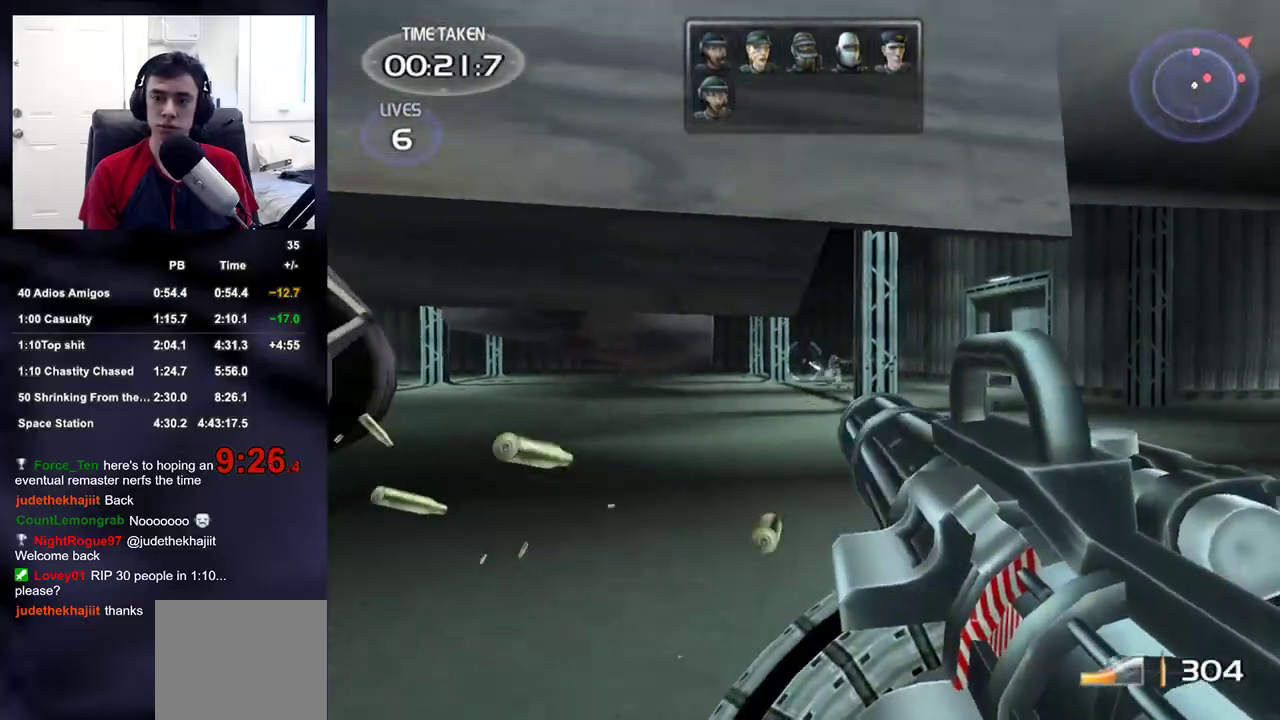
{"dt_ms": 500, "buttons": [], "left_stick": "right", "right_stick": "down-right", "events": [[17, "L2", "up"], [17, "left_stick", "down-right"], [283, "left_stick", "left"], [450, "R2", "up"], [450, "left_stick", "right"], [450, "right_stick", "down-right"]]}
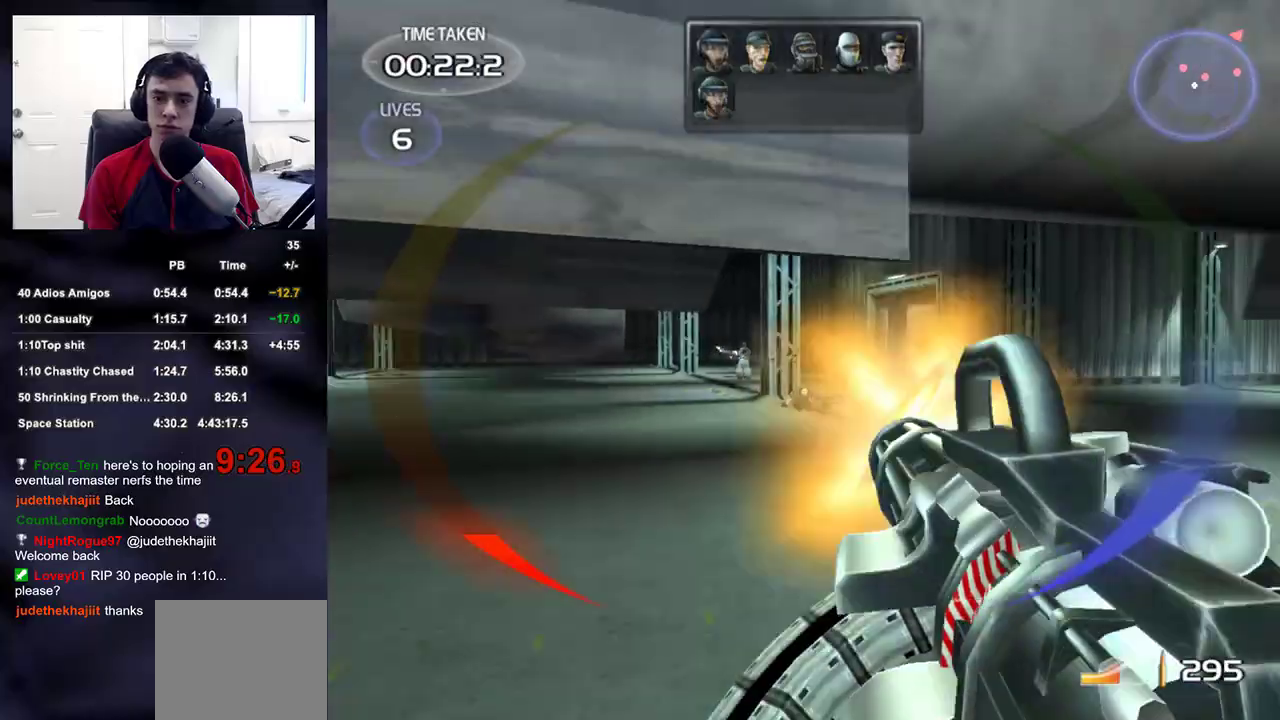
{"dt_ms": 500, "buttons": ["R2"], "left_stick": "up", "right_stick": "center", "events": [[133, "left_stick", "up"], [167, "right_stick", "center"], [200, "left_stick", "up-left"], [317, "right_stick", "right"], [400, "R2", "down"], [400, "left_stick", "up"], [417, "right_stick", "center"]]}
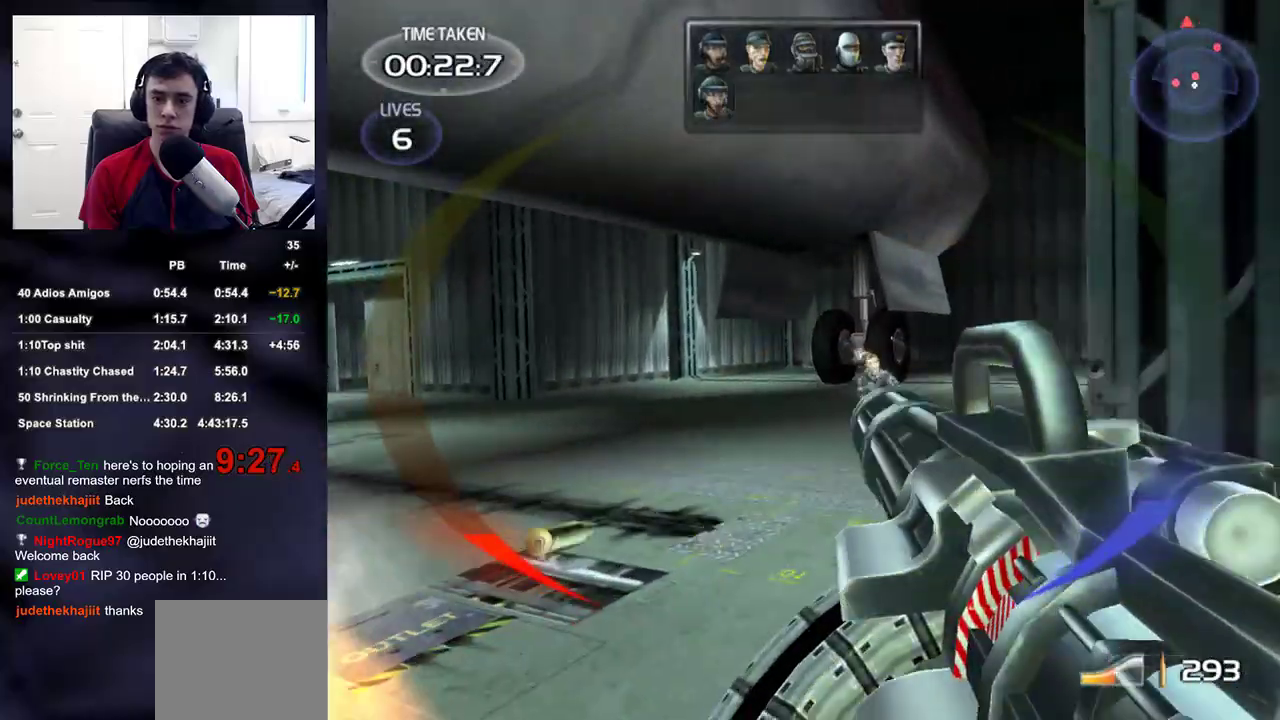
{"dt_ms": 500, "buttons": ["R2"], "left_stick": "right", "right_stick": "center", "events": [[67, "right_stick", "right"], [133, "left_stick", "center"], [150, "right_stick", "center"], [267, "left_stick", "down-left"], [333, "right_stick", "down-left"], [350, "left_stick", "down-right"], [400, "left_stick", "right"], [417, "right_stick", "center"]]}
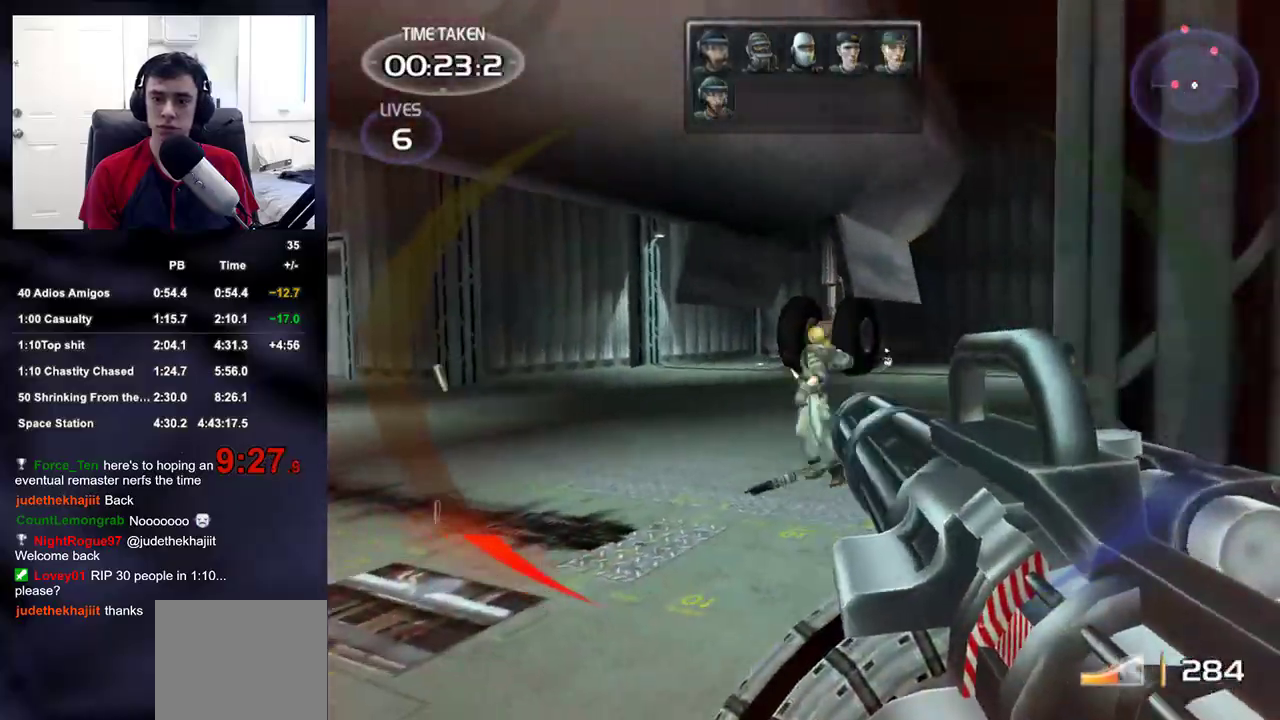
{"dt_ms": 500, "buttons": [], "left_stick": "up-right", "right_stick": "center", "events": [[100, "R2", "up"], [117, "right_stick", "right"], [183, "left_stick", "up-right"], [483, "right_stick", "center"]]}
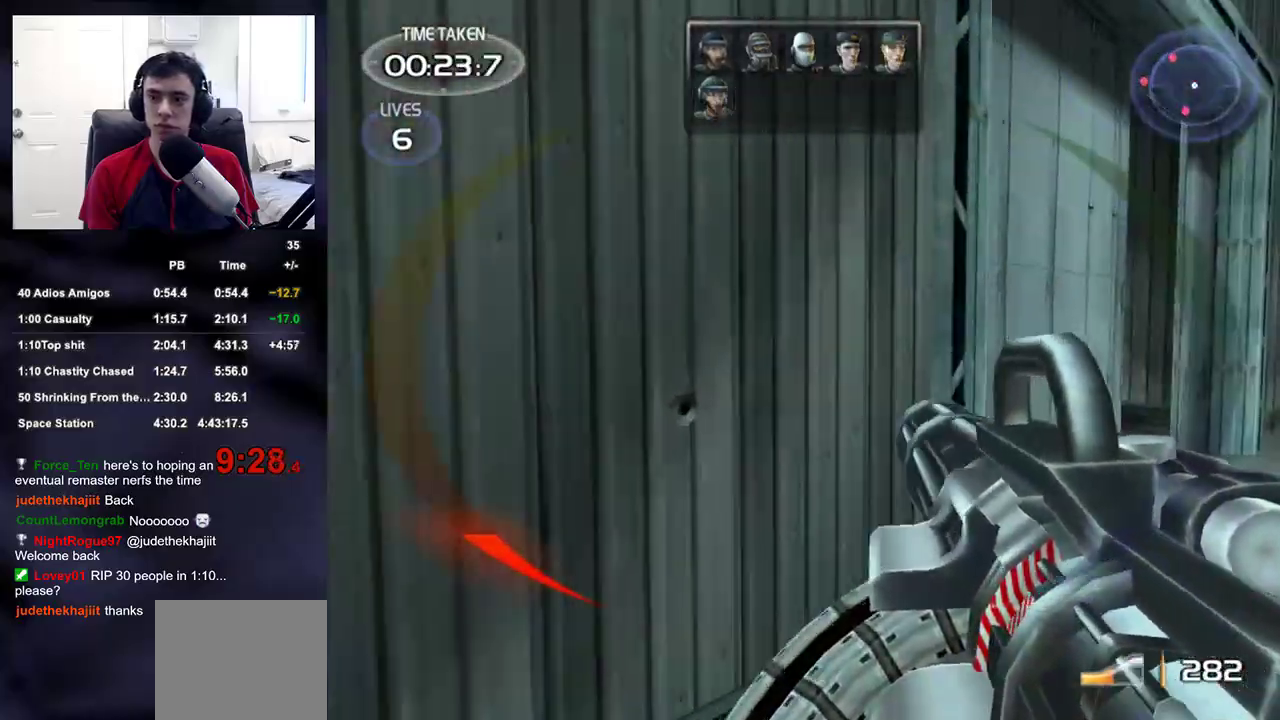
{"dt_ms": 500, "buttons": [], "left_stick": "up-right", "right_stick": "left", "events": [[17, "right_stick", "left"], [67, "left_stick", "down-left"], [250, "left_stick", "down-right"], [433, "left_stick", "up-right"]]}
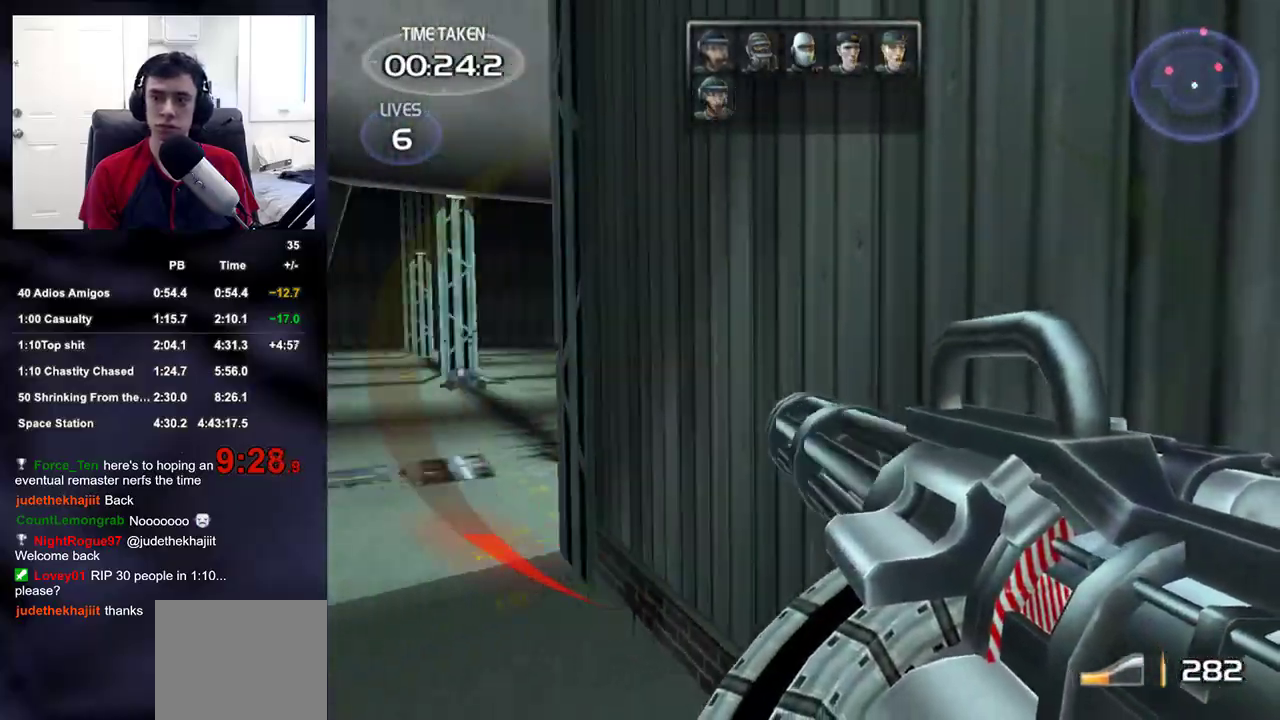
{"dt_ms": 500, "buttons": [], "left_stick": "up-right", "right_stick": "left", "events": [[300, "right_stick", "center"], [483, "right_stick", "left"]]}
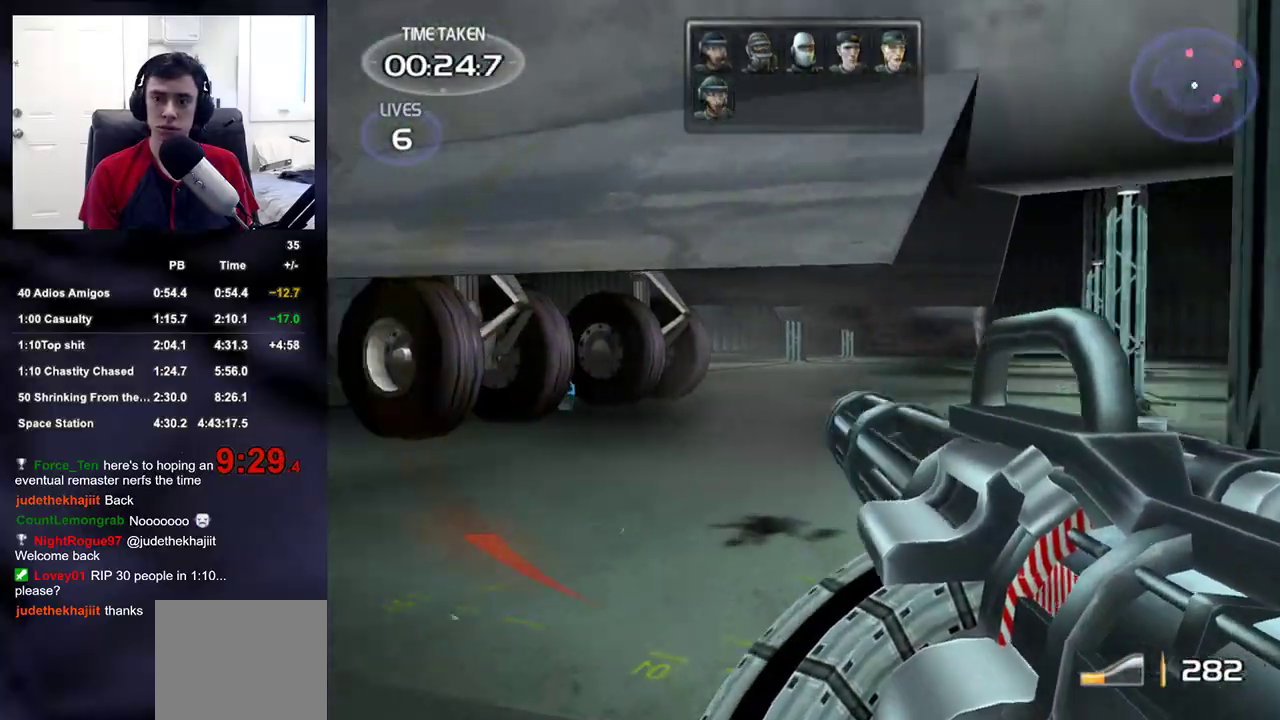
{"dt_ms": 500, "buttons": [], "left_stick": "up-right", "right_stick": "center", "events": [[50, "right_stick", "center"], [283, "right_stick", "left"], [333, "right_stick", "center"]]}
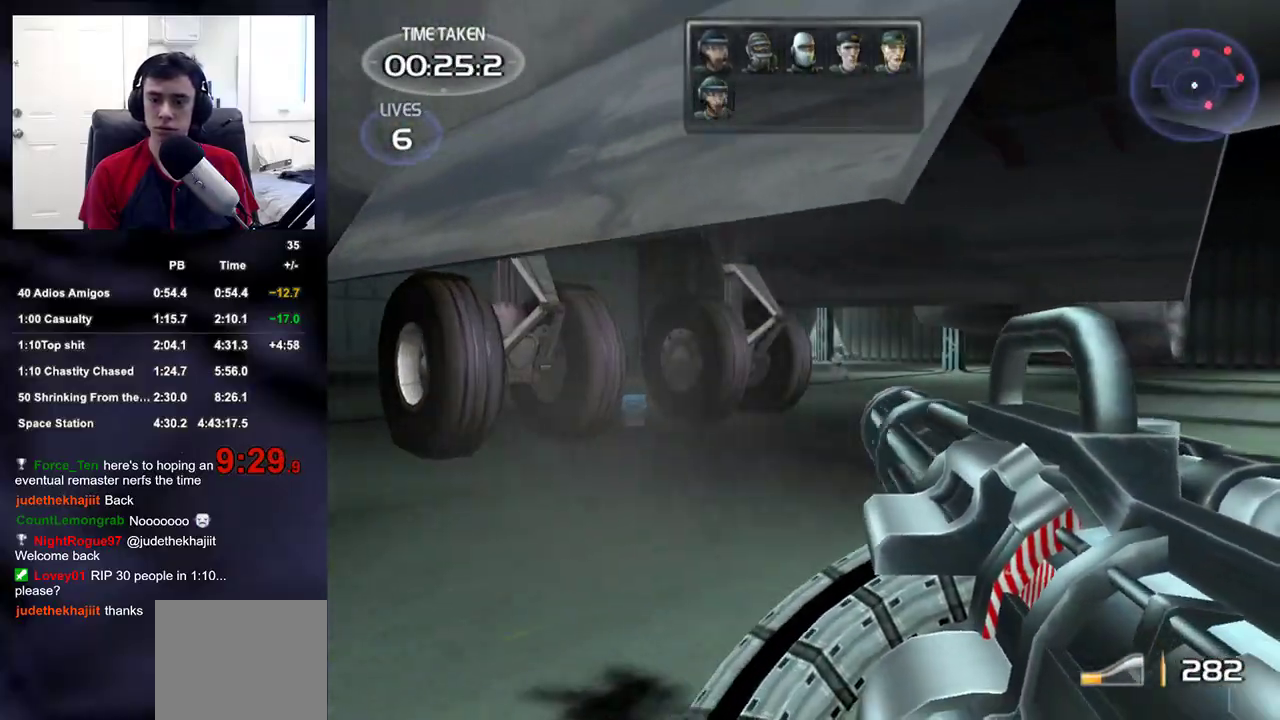
{"dt_ms": 500, "buttons": ["R2"], "left_stick": "down-left", "right_stick": "right", "events": [[183, "R2", "down"], [217, "right_stick", "right"], [233, "left_stick", "down-left"], [283, "right_stick", "center"], [417, "right_stick", "right"]]}
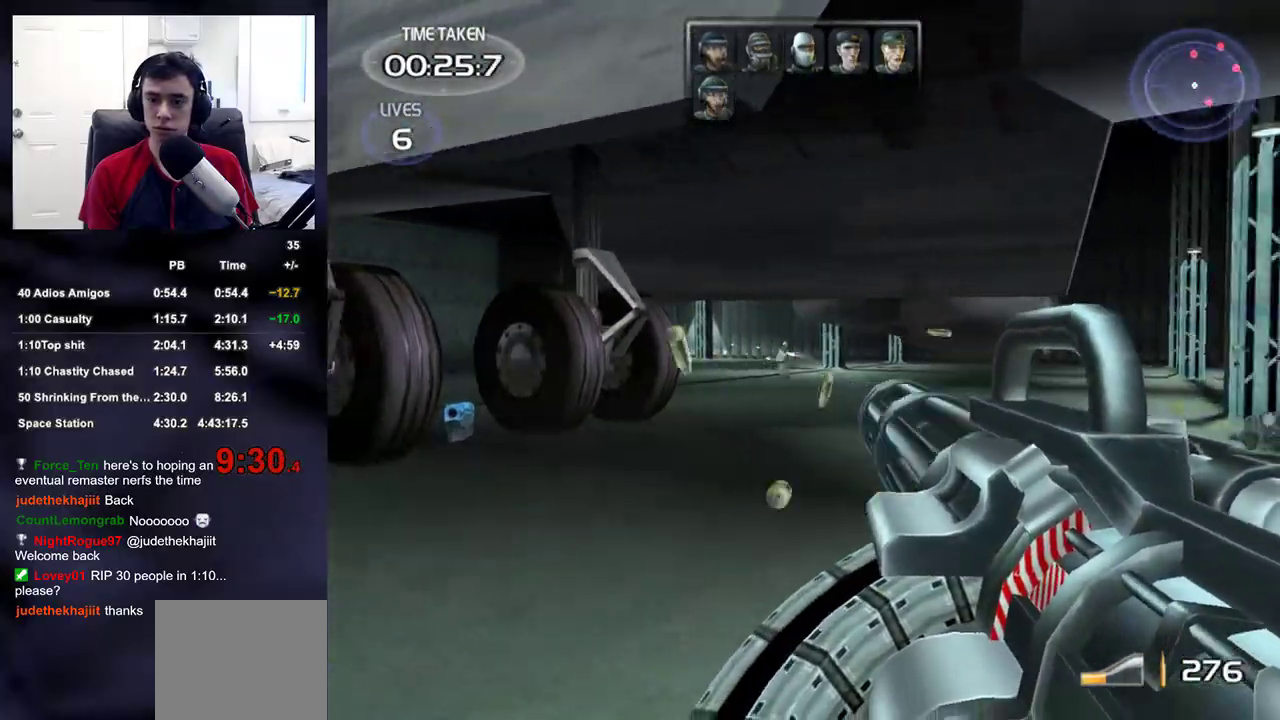
{"dt_ms": 500, "buttons": ["R2"], "left_stick": "down", "right_stick": "center", "events": [[17, "right_stick", "center"], [167, "right_stick", "up-right"], [267, "right_stick", "center"], [350, "left_stick", "down"]]}
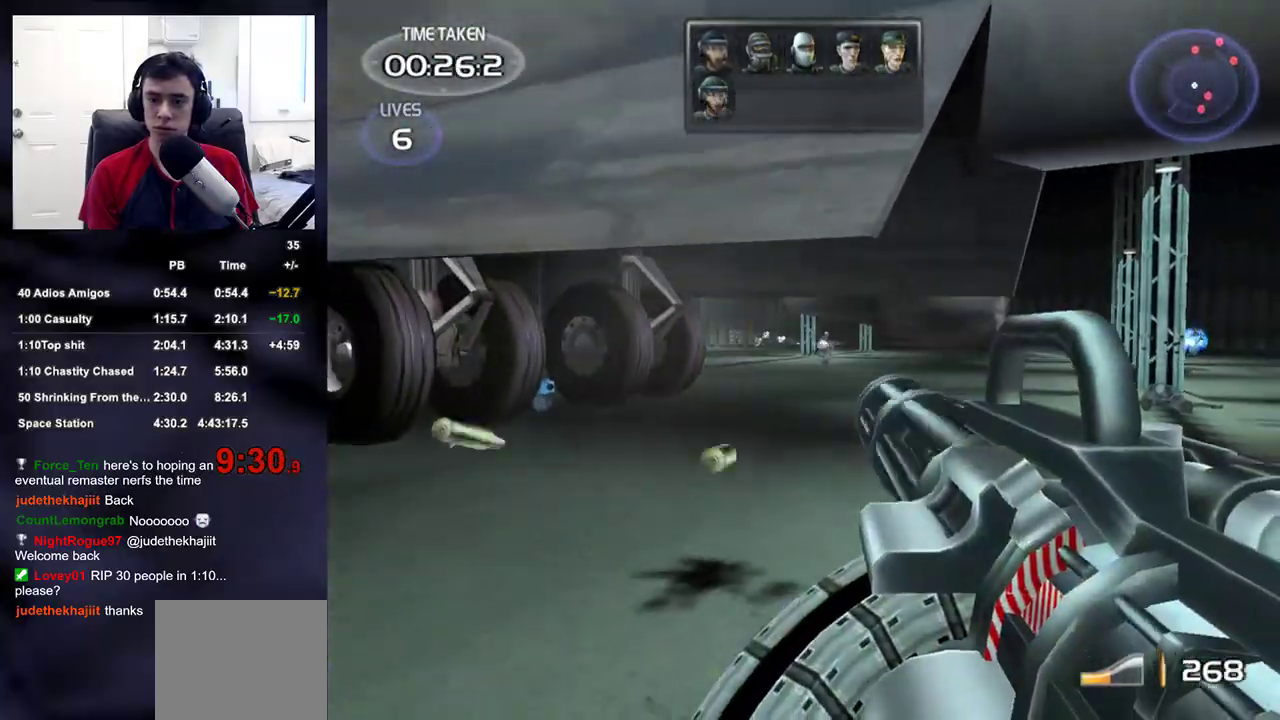
{"dt_ms": 500, "buttons": ["R2"], "left_stick": "down", "right_stick": "center", "events": [[67, "right_stick", "up-right"], [150, "right_stick", "center"], [283, "right_stick", "right"], [367, "right_stick", "center"]]}
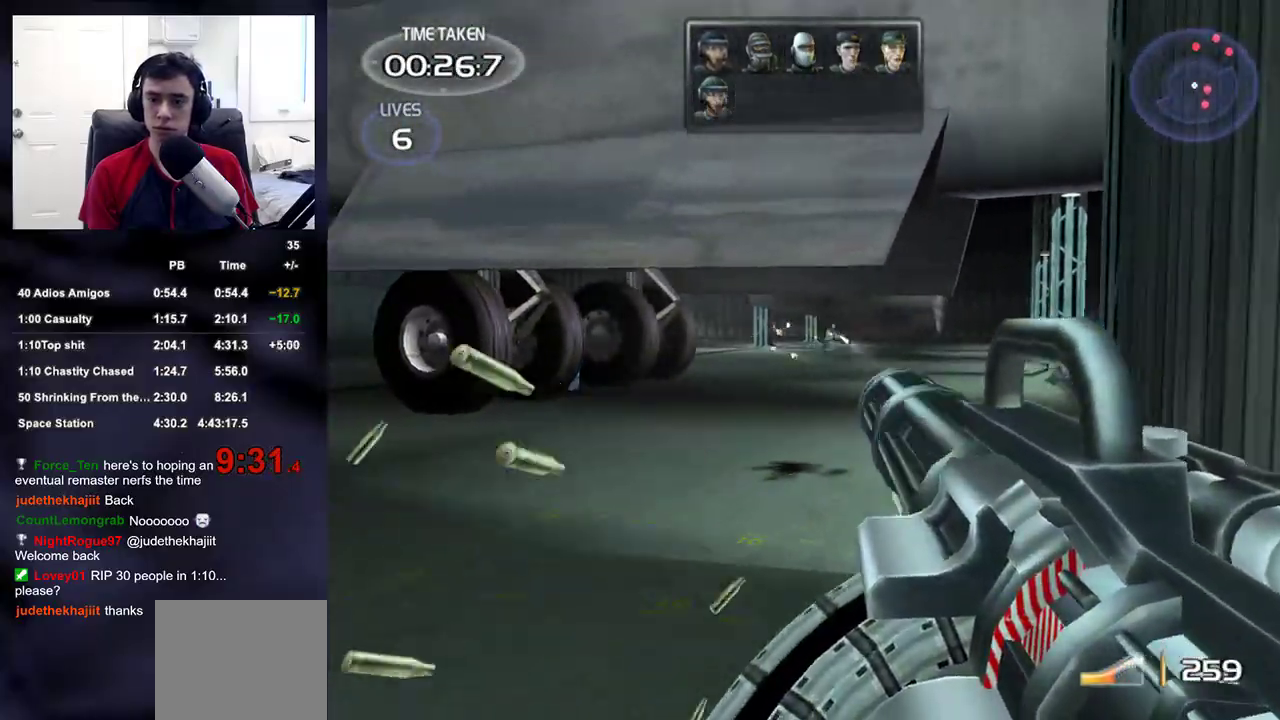
{"dt_ms": 500, "buttons": [], "left_stick": "up", "right_stick": "center", "events": [[83, "right_stick", "right"], [117, "left_stick", "center"], [133, "right_stick", "center"], [167, "L2", "down"], [250, "left_stick", "up"], [267, "right_stick", "right"], [317, "R2", "up"], [367, "L2", "up"], [433, "right_stick", "center"]]}